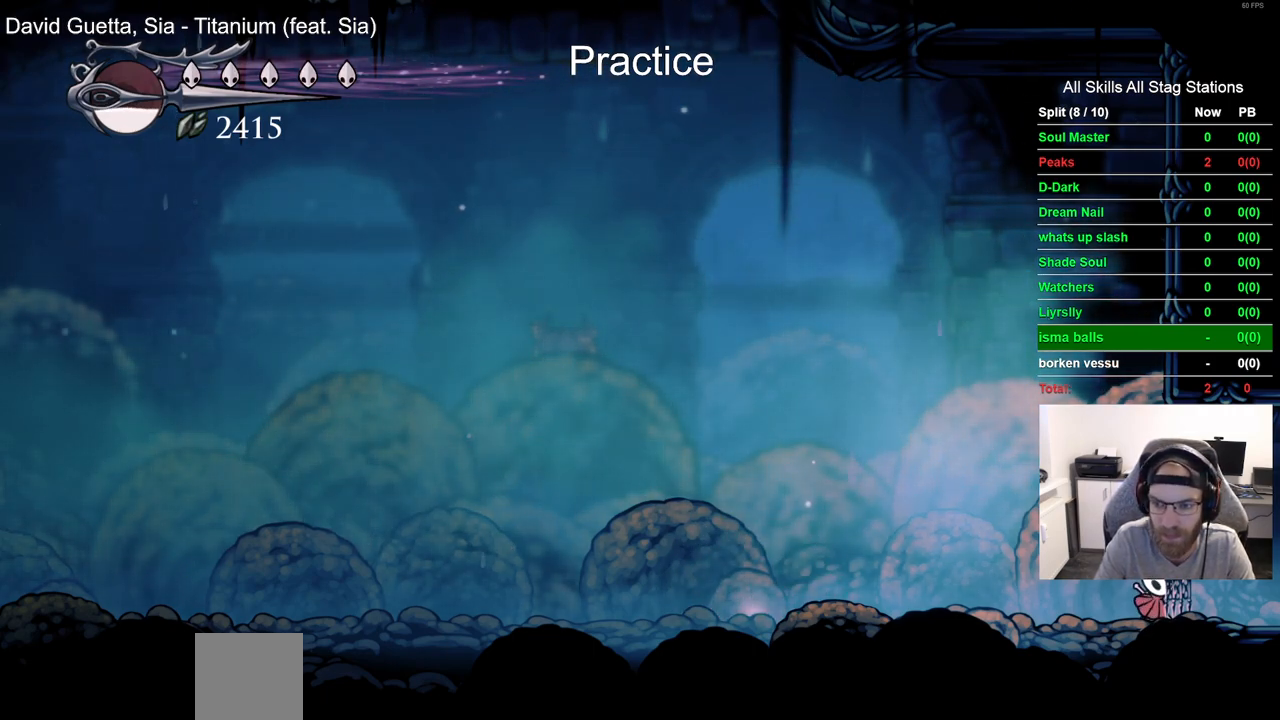
Gameplay with a controller (PlayStation layout); each line is a JSON object with the inputs held at the frame after it (dt_ms = milliseconds from this image to that frame). "events" lists button and stick changes between this image and that frame as [ms after this image, input, new state], when the widget could be followed in between.
{"dt_ms": 500, "buttons": ["DPAD_RIGHT"], "left_stick": "center", "right_stick": "center", "events": []}
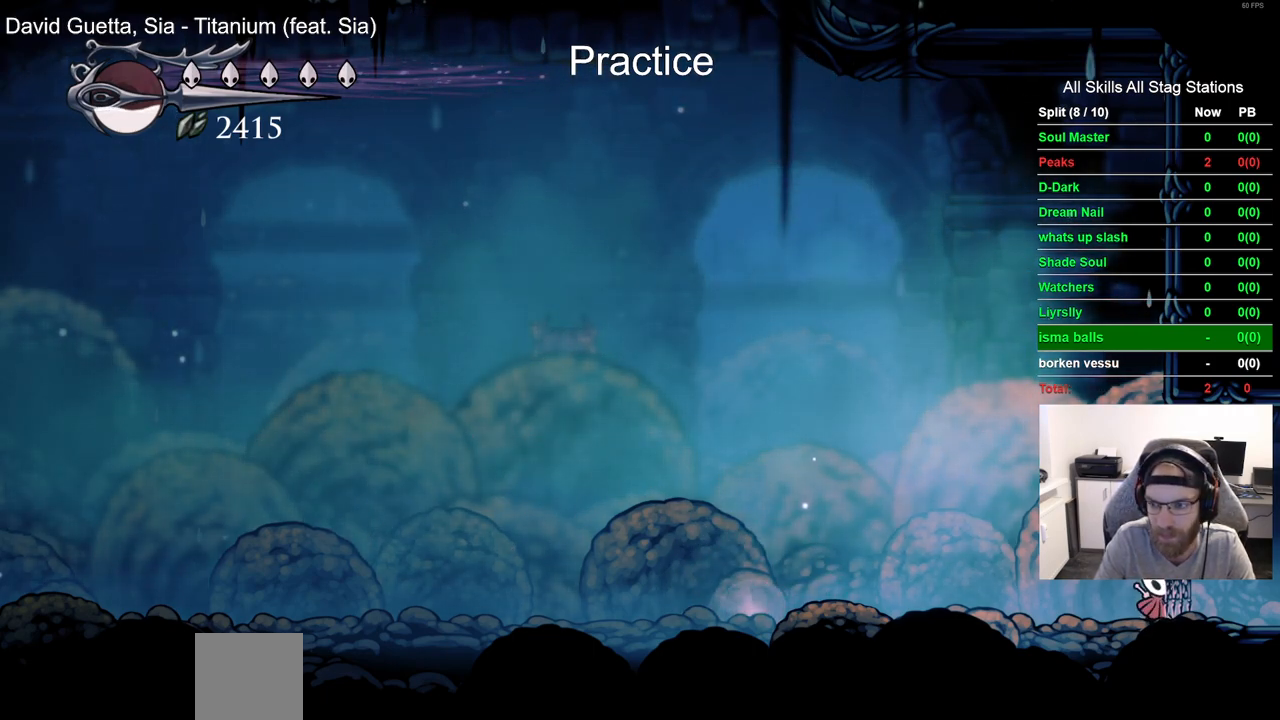
{"dt_ms": 500, "buttons": ["DPAD_RIGHT"], "left_stick": "center", "right_stick": "center", "events": []}
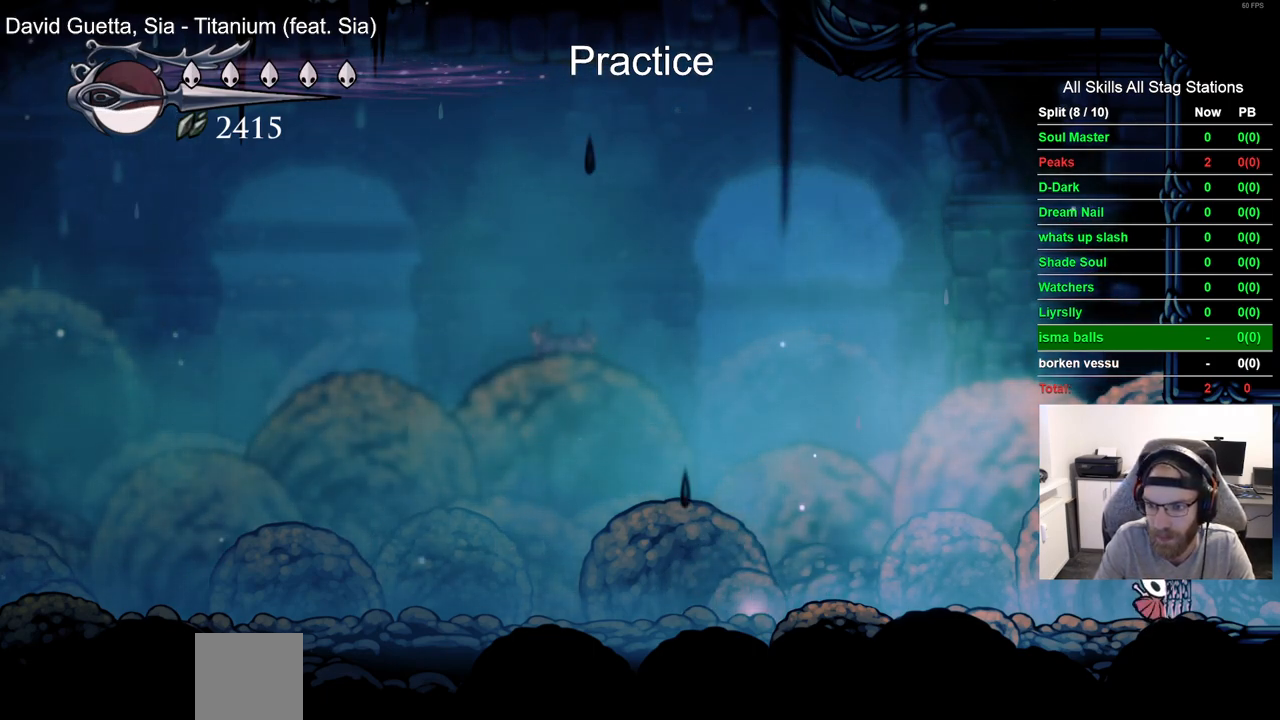
{"dt_ms": 500, "buttons": ["DPAD_RIGHT"], "left_stick": "center", "right_stick": "center", "events": []}
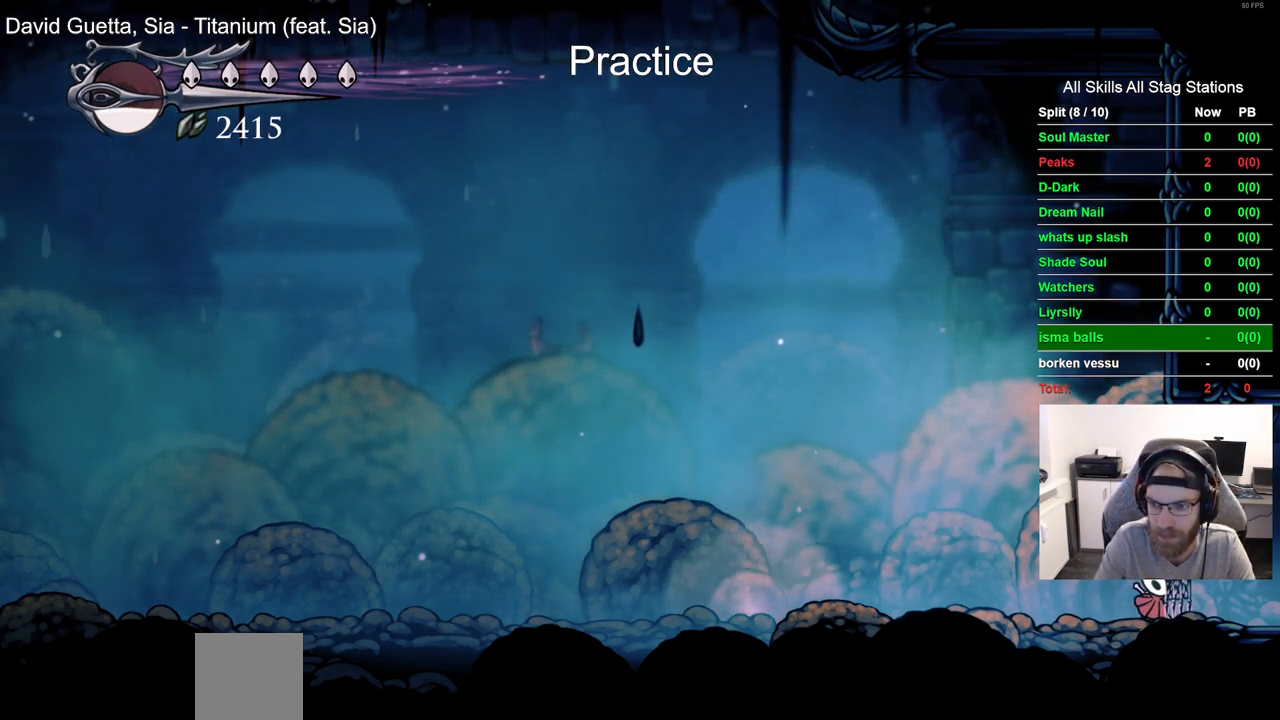
{"dt_ms": 500, "buttons": ["DPAD_RIGHT"], "left_stick": "center", "right_stick": "center", "events": []}
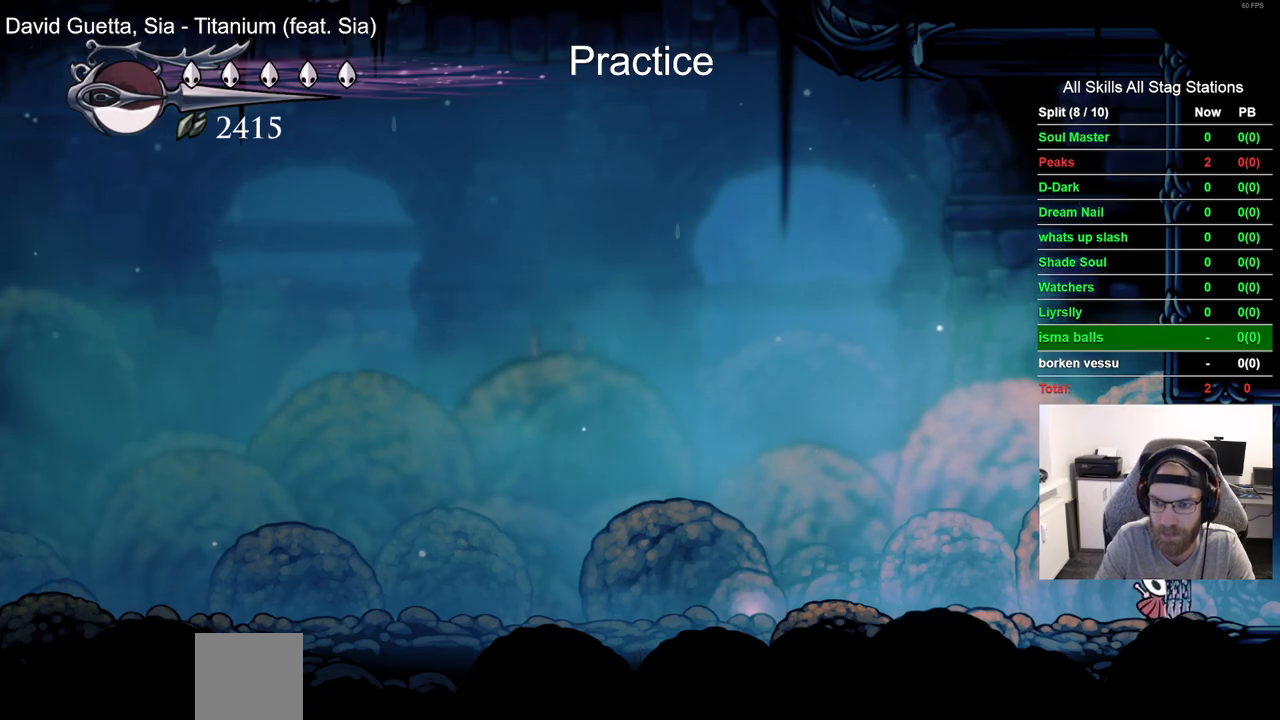
{"dt_ms": 500, "buttons": ["DPAD_RIGHT"], "left_stick": "center", "right_stick": "center", "events": []}
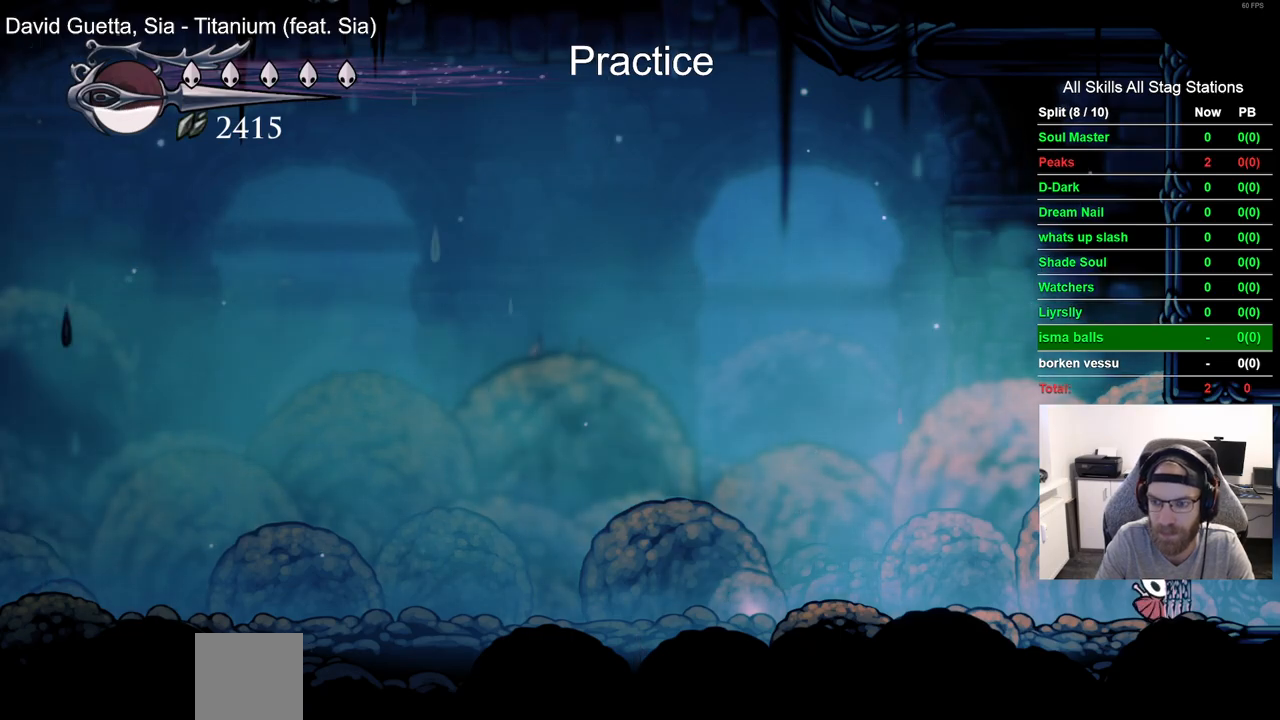
{"dt_ms": 500, "buttons": ["DPAD_RIGHT"], "left_stick": "center", "right_stick": "center", "events": []}
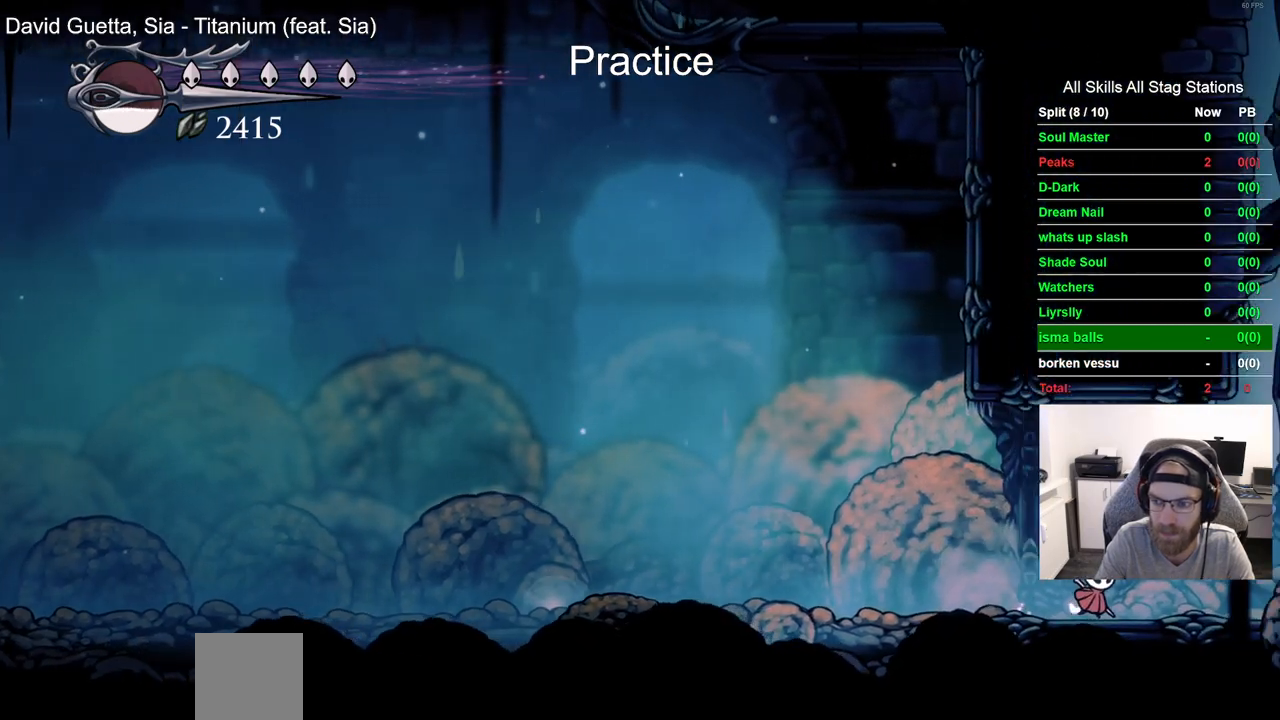
{"dt_ms": 500, "buttons": ["CROSS", "DPAD_RIGHT"], "left_stick": "center", "right_stick": "center", "events": [[217, "CROSS", "down"]]}
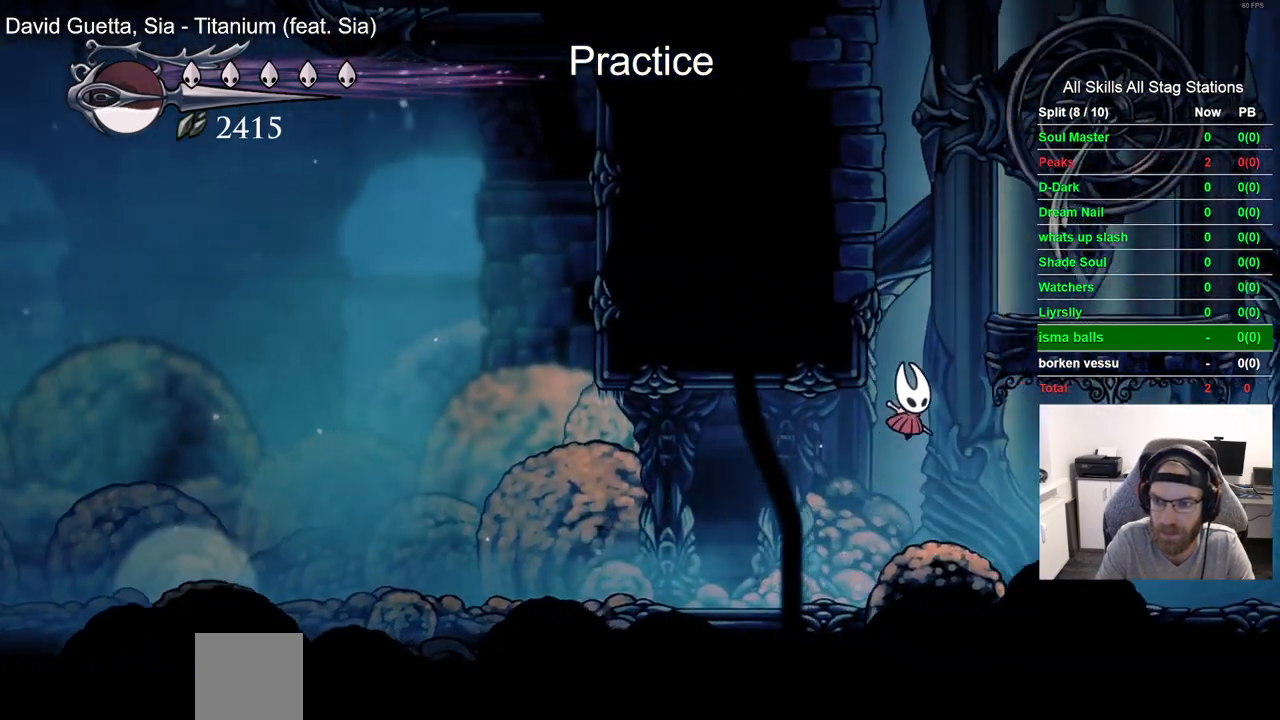
{"dt_ms": 500, "buttons": ["CROSS", "DPAD_RIGHT"], "left_stick": "center", "right_stick": "center", "events": [[350, "SQUARE", "down"], [500, "SQUARE", "up"]]}
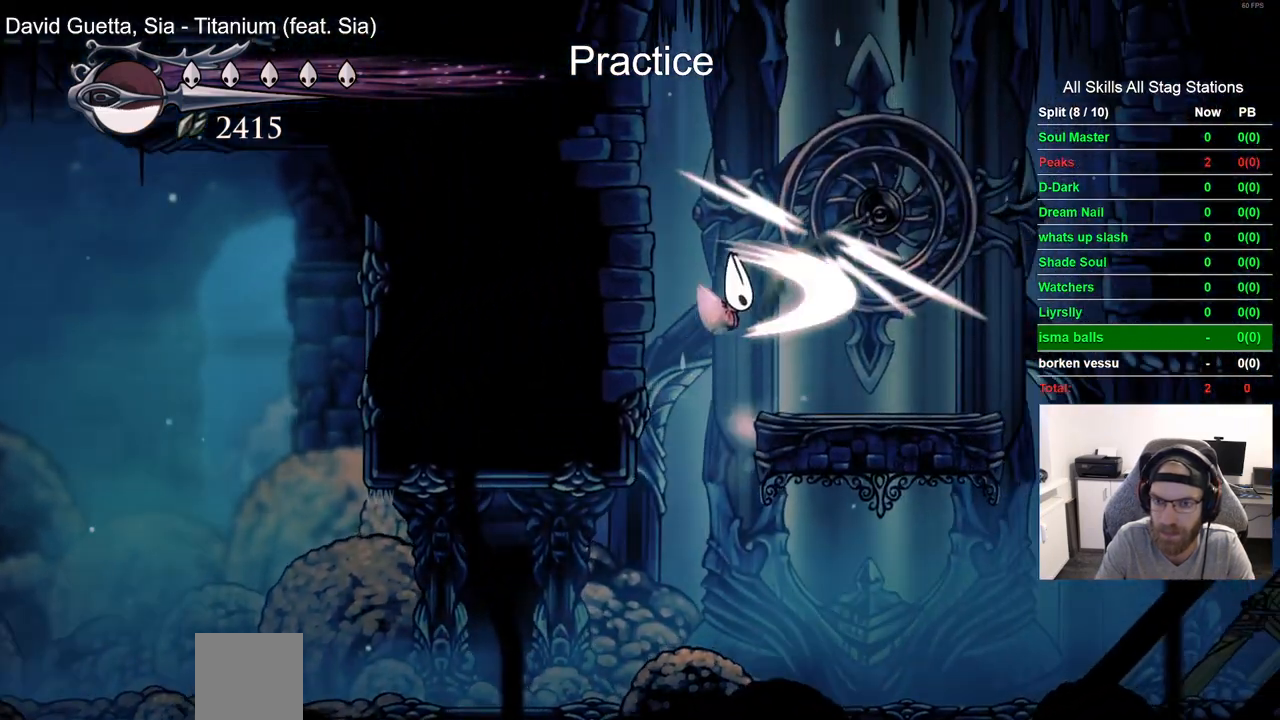
{"dt_ms": 500, "buttons": ["CROSS", "DPAD_LEFT"], "left_stick": "center", "right_stick": "center", "events": [[17, "CROSS", "up"], [17, "DPAD_LEFT", "down"], [17, "DPAD_RIGHT", "up"], [233, "DPAD_LEFT", "up"], [417, "DPAD_LEFT", "down"], [500, "CROSS", "down"]]}
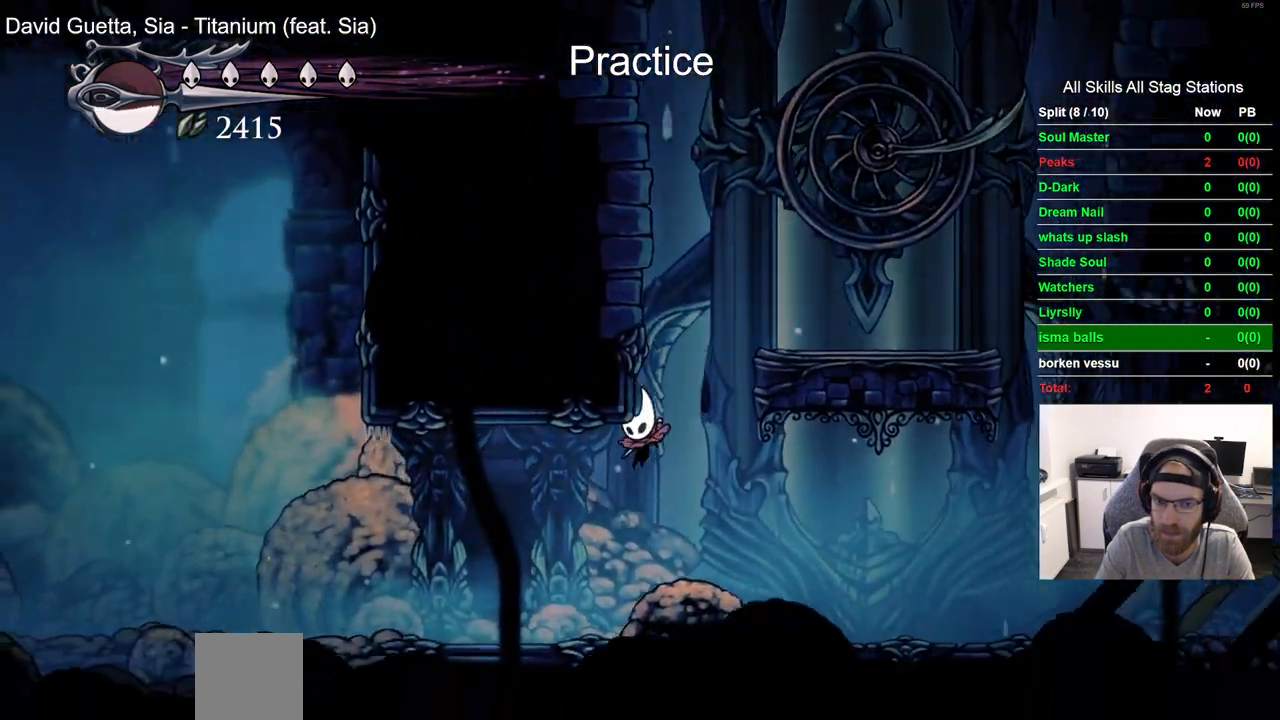
{"dt_ms": 500, "buttons": ["DPAD_LEFT"], "left_stick": "center", "right_stick": "center", "events": [[150, "R2", "down"], [383, "R2", "up"], [500, "CROSS", "up"]]}
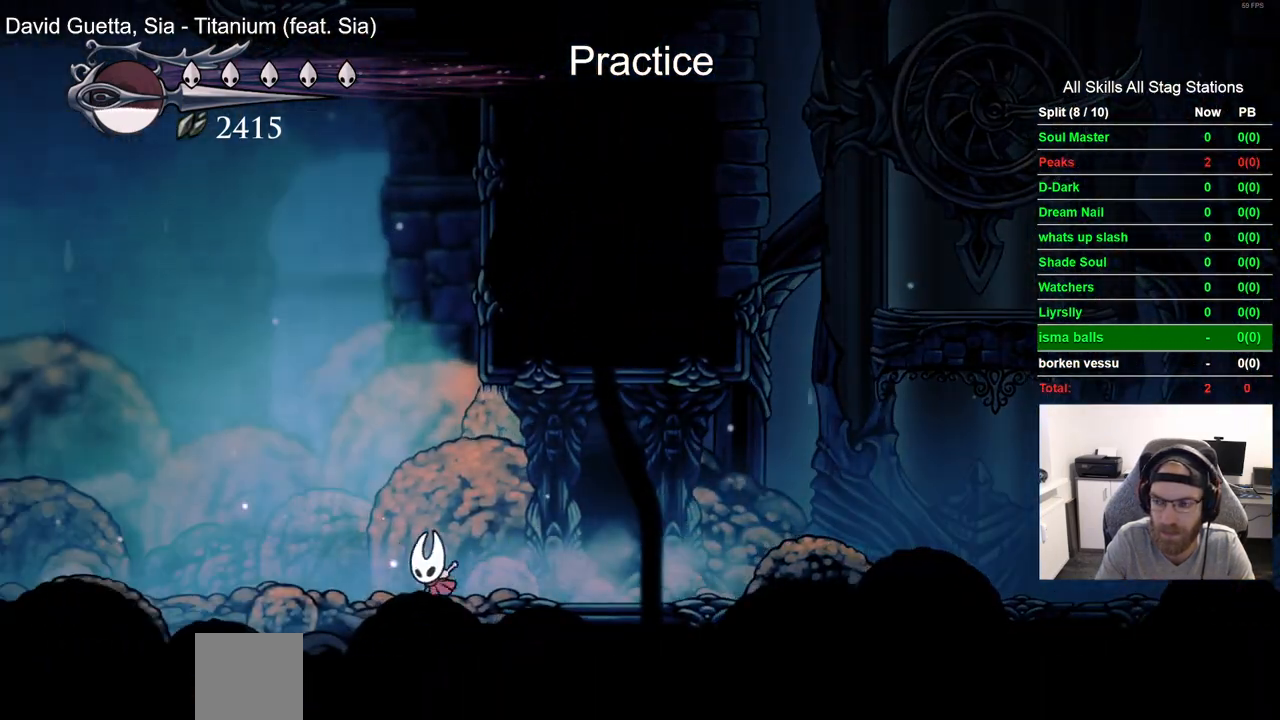
{"dt_ms": 500, "buttons": ["DPAD_LEFT"], "left_stick": "center", "right_stick": "center", "events": [[200, "R2", "down"], [417, "R2", "up"]]}
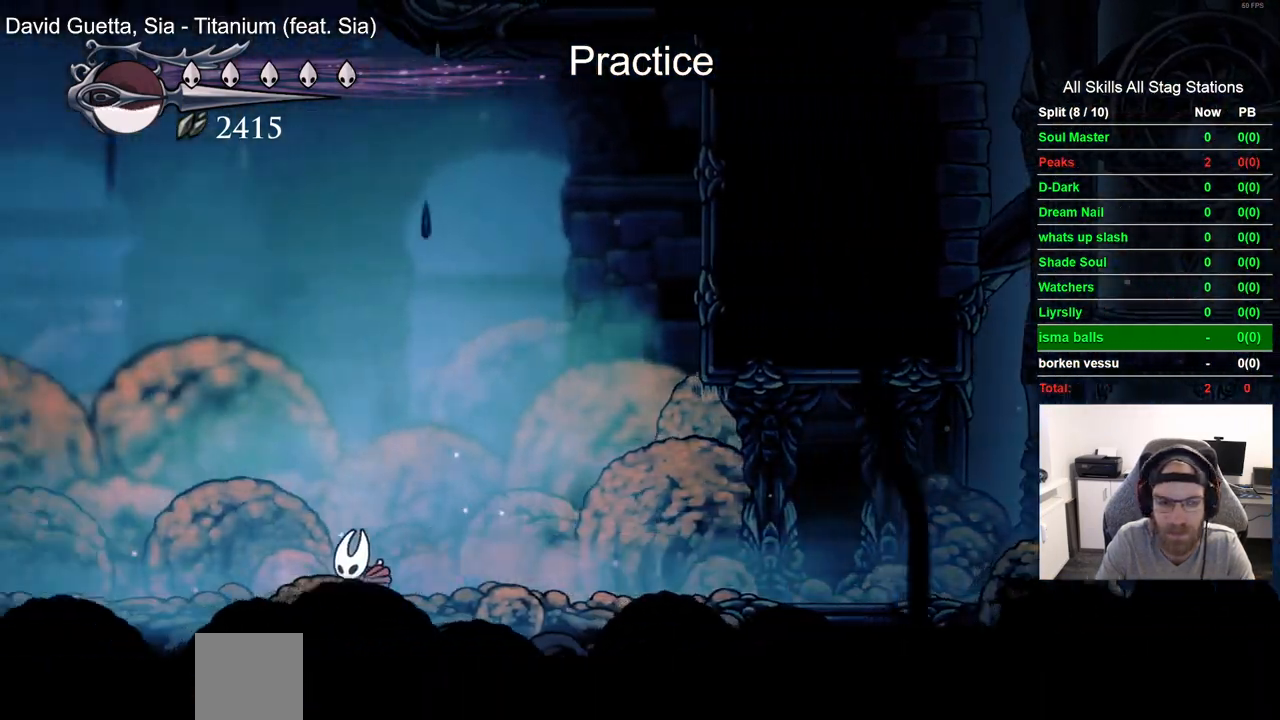
{"dt_ms": 500, "buttons": ["DPAD_LEFT"], "left_stick": "center", "right_stick": "center", "events": [[250, "R2", "down"], [483, "R2", "up"]]}
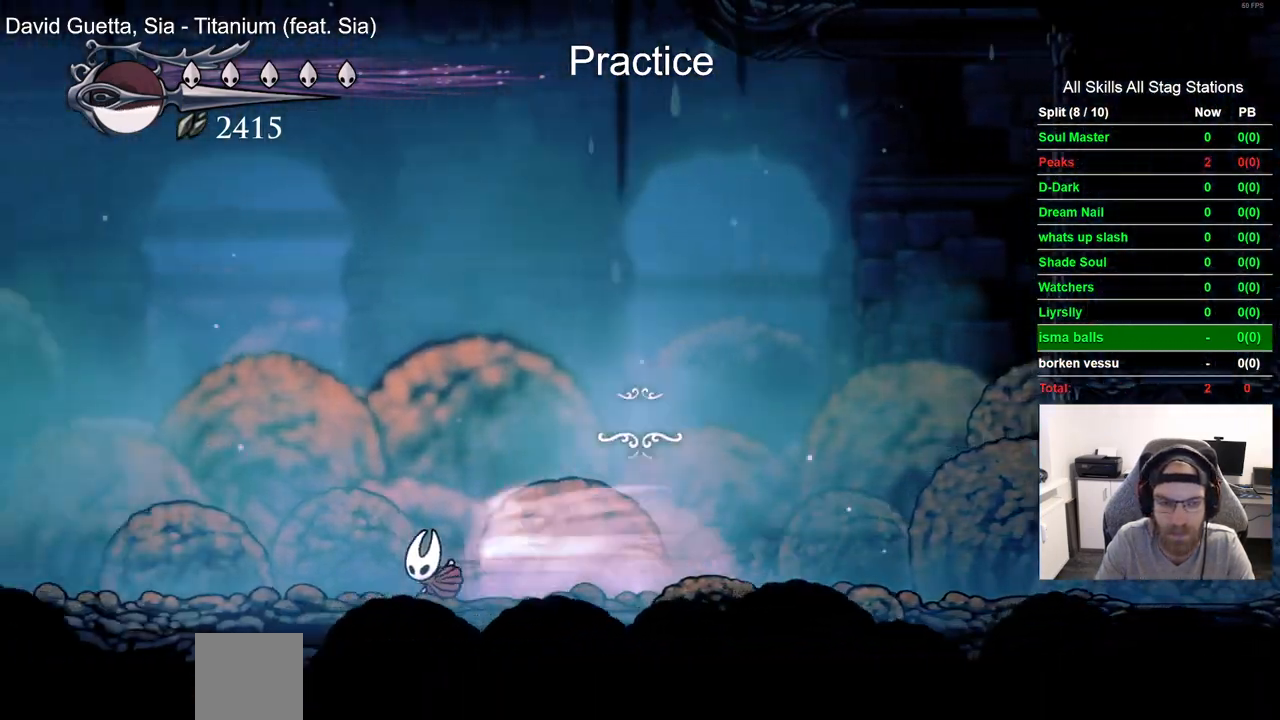
{"dt_ms": 1000, "buttons": ["CROSS", "DPAD_LEFT"], "left_stick": "center", "right_stick": "center"}
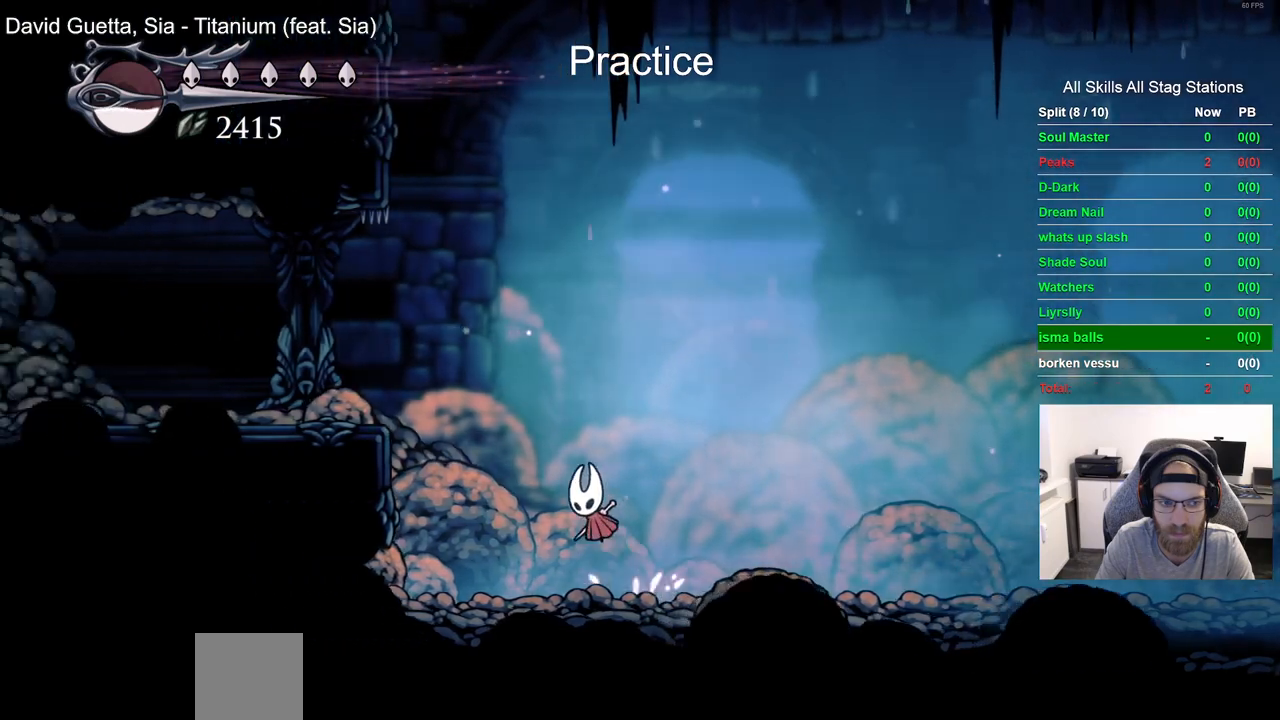
{"dt_ms": 500, "buttons": ["DPAD_LEFT"], "left_stick": "center", "right_stick": "center", "events": [[167, "R2", "down"], [400, "R2", "up"], [500, "CROSS", "up"]]}
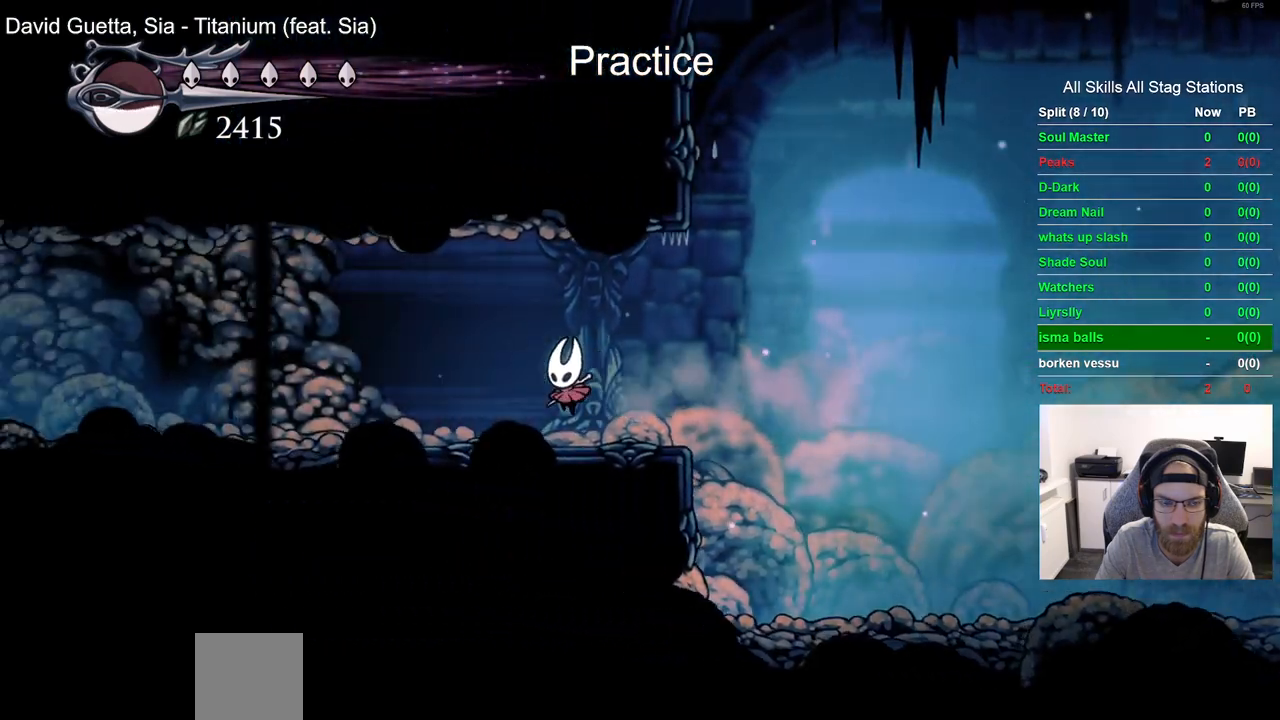
{"dt_ms": 500, "buttons": ["DPAD_LEFT"], "left_stick": "center", "right_stick": "center", "events": [[217, "R2", "down"], [467, "R2", "up"]]}
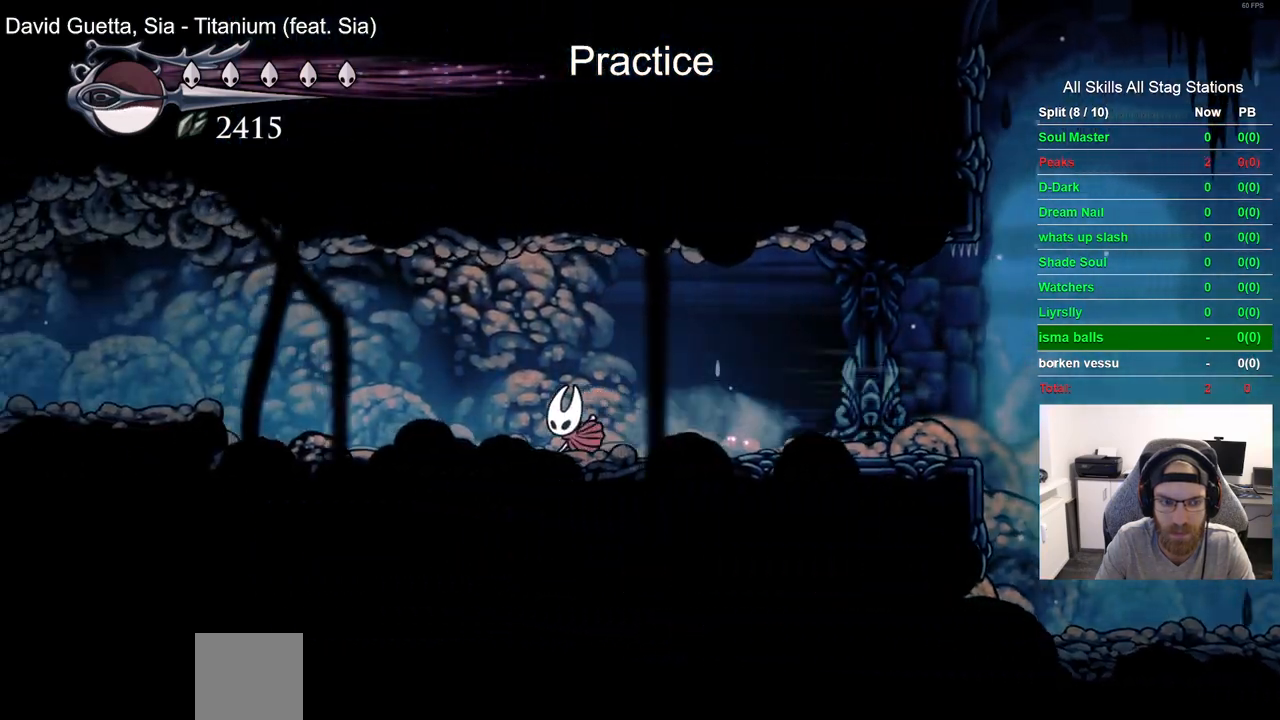
{"dt_ms": 500, "buttons": ["CROSS", "R2", "DPAD_LEFT"], "left_stick": "center", "right_stick": "center", "events": [[350, "CROSS", "down"], [483, "R2", "down"]]}
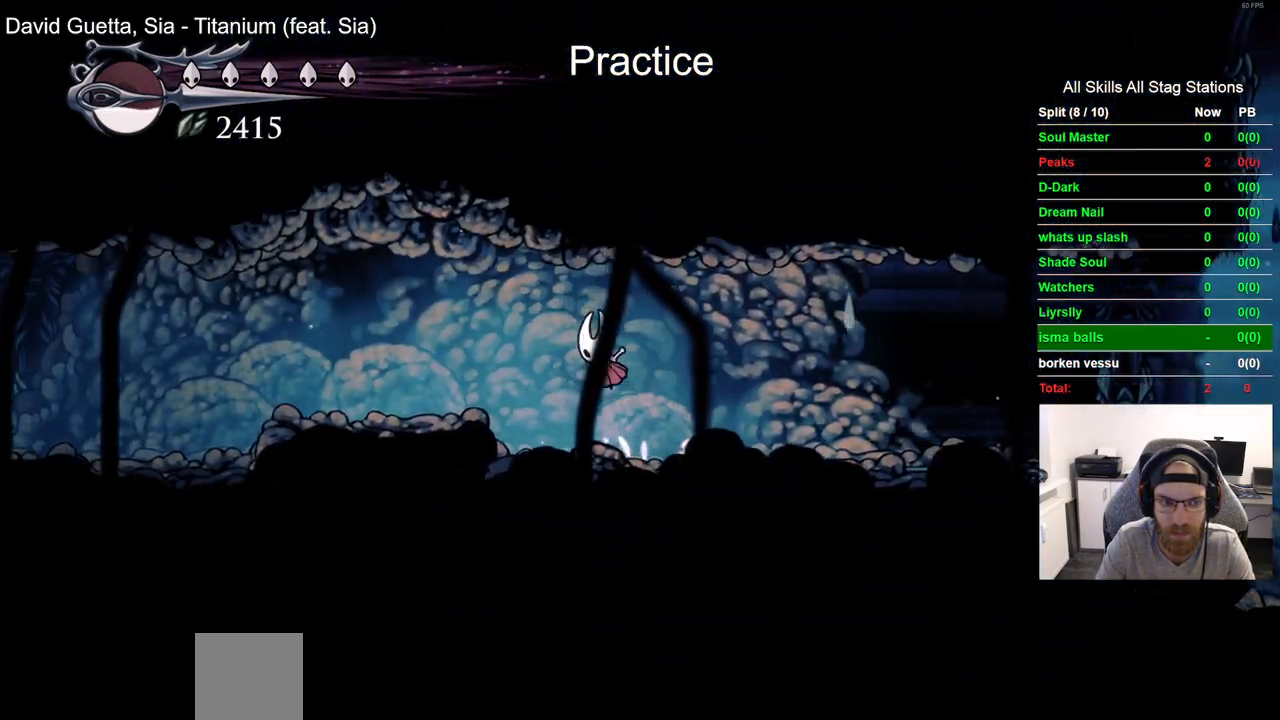
{"dt_ms": 500, "buttons": ["R2", "DPAD_LEFT"], "left_stick": "center", "right_stick": "center", "events": [[17, "CROSS", "up"], [217, "R2", "up"], [500, "R2", "down"]]}
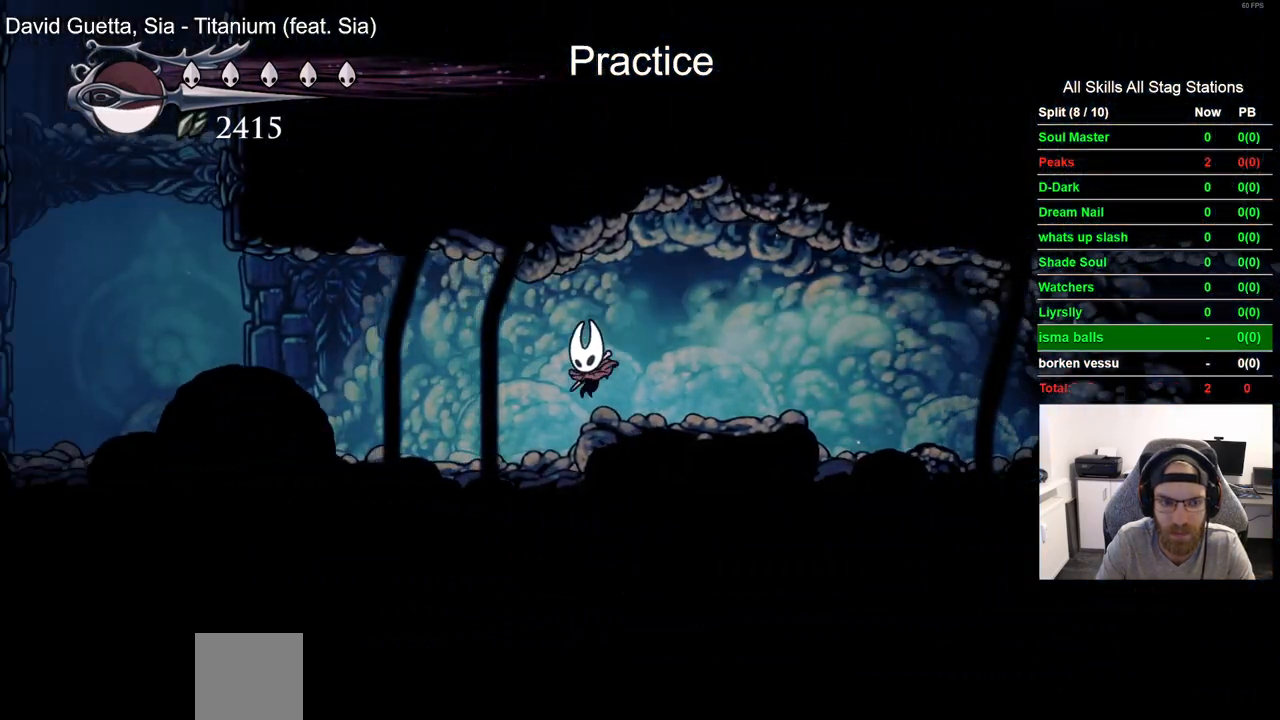
{"dt_ms": 500, "buttons": ["DPAD_LEFT"], "left_stick": "center", "right_stick": "center", "events": [[250, "R2", "up"]]}
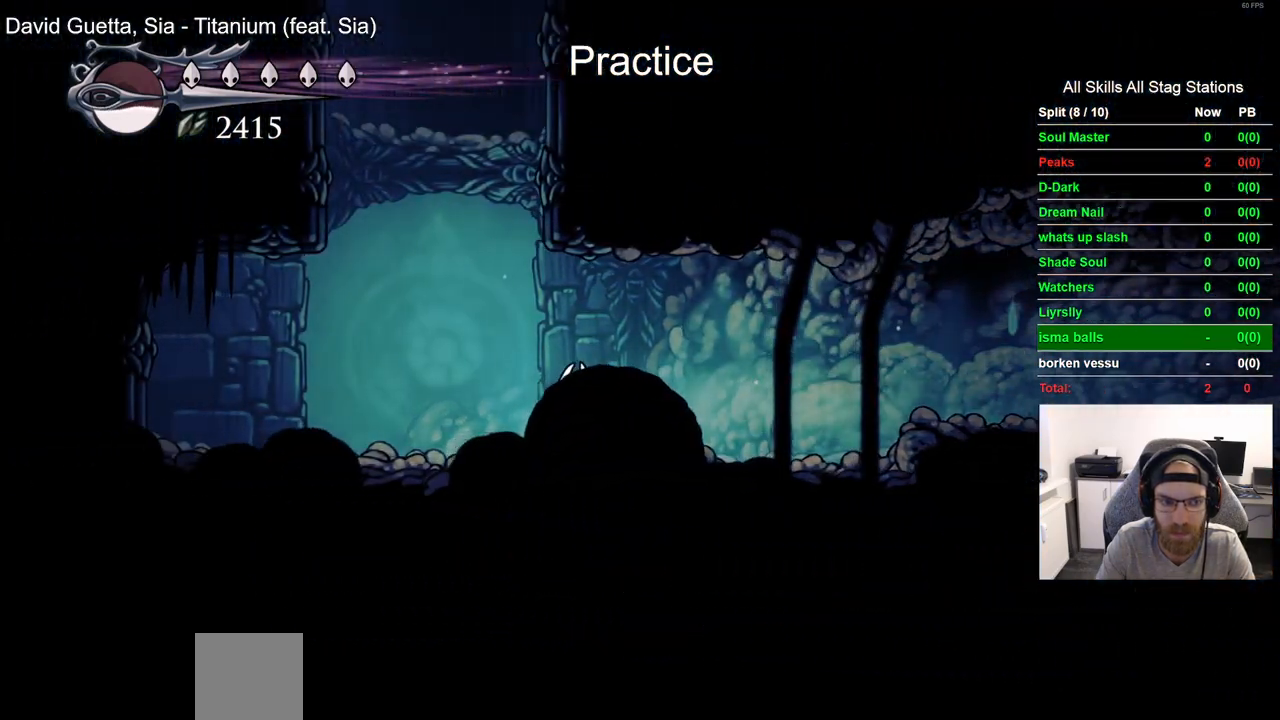
{"dt_ms": 500, "buttons": ["CROSS", "DPAD_LEFT"], "left_stick": "center", "right_stick": "center", "events": [[67, "CROSS", "down"]]}
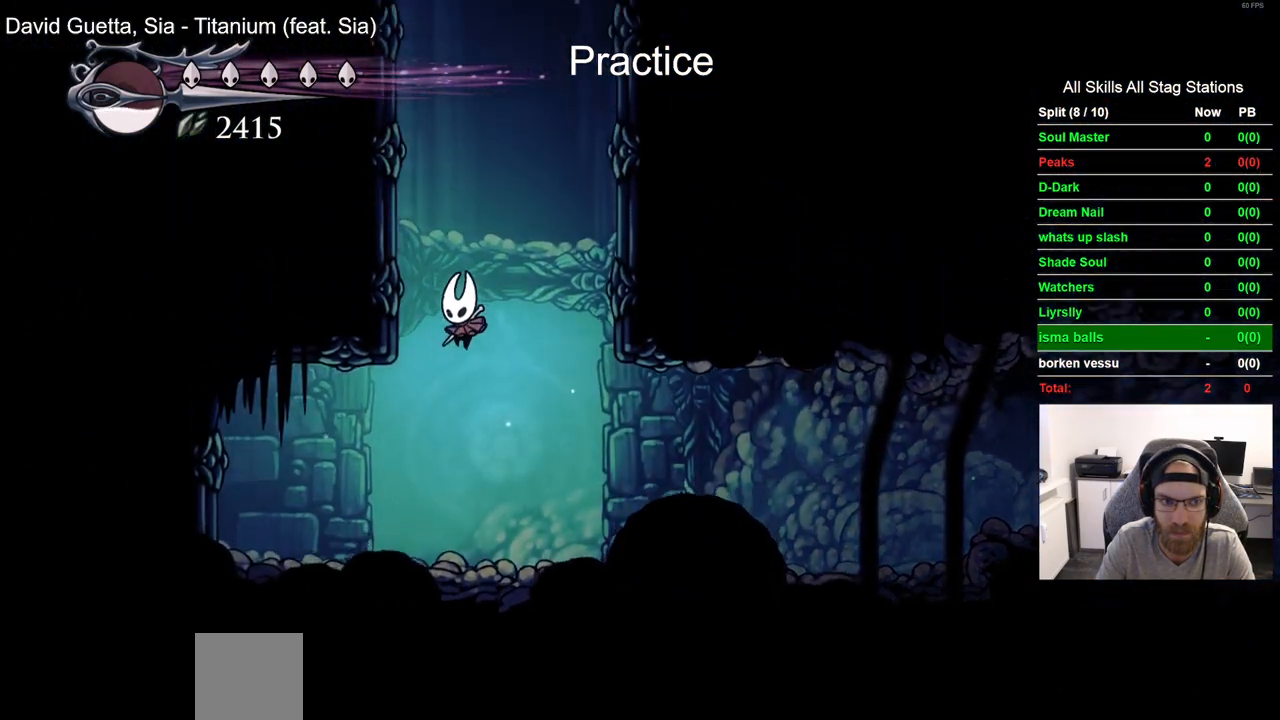
{"dt_ms": 500, "buttons": ["CROSS", "DPAD_LEFT"], "left_stick": "center", "right_stick": "center", "events": [[50, "CROSS", "up"], [150, "CROSS", "down"], [400, "CROSS", "up"], [483, "CROSS", "down"]]}
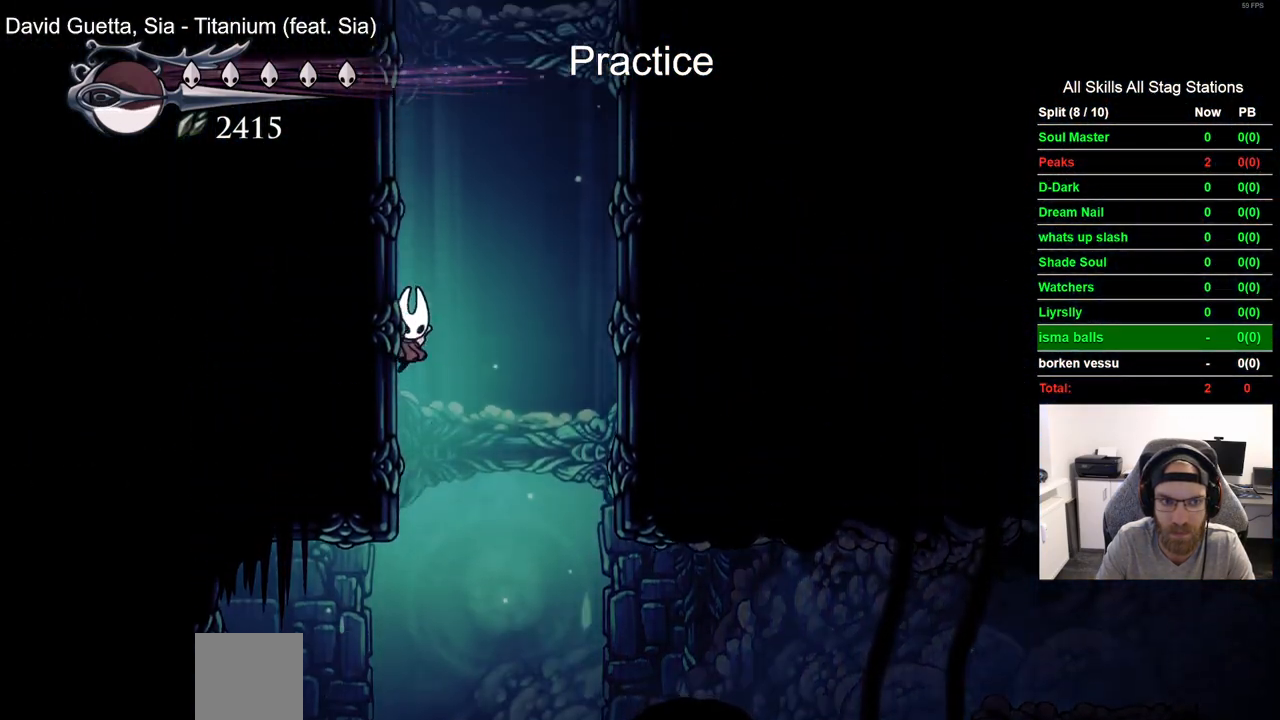
{"dt_ms": 500, "buttons": ["CROSS", "DPAD_LEFT"], "left_stick": "center", "right_stick": "center", "events": []}
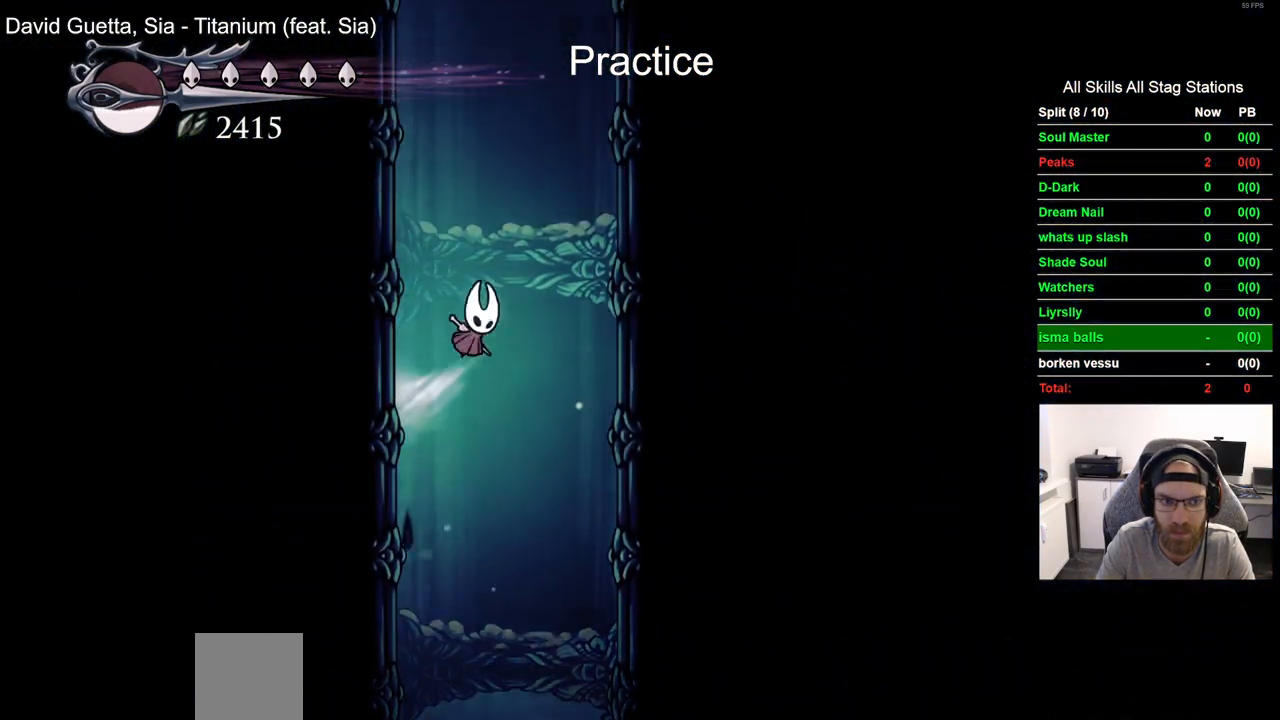
{"dt_ms": 500, "buttons": ["DPAD_LEFT"], "left_stick": "center", "right_stick": "center", "events": [[100, "CROSS", "up"], [200, "CROSS", "down"], [467, "CROSS", "up"]]}
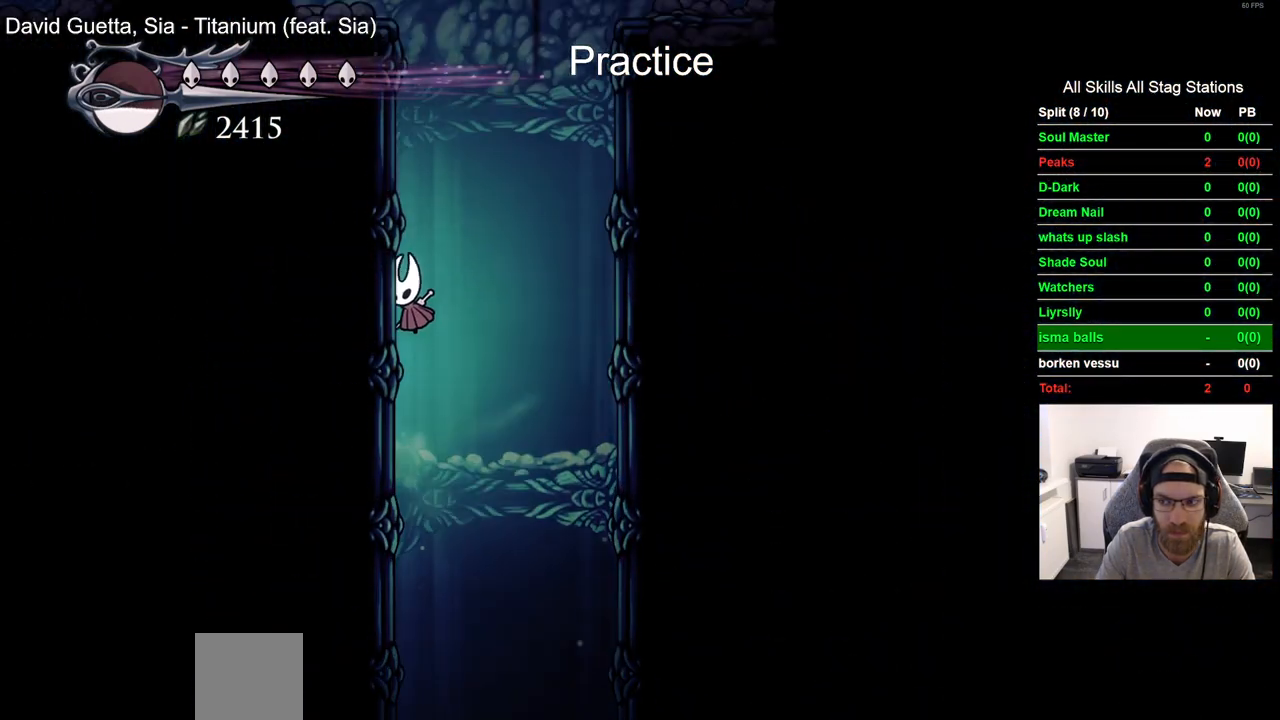
{"dt_ms": 500, "buttons": ["CROSS", "DPAD_LEFT"], "left_stick": "center", "right_stick": "center", "events": [[50, "CROSS", "down"], [300, "CROSS", "up"], [383, "CROSS", "down"]]}
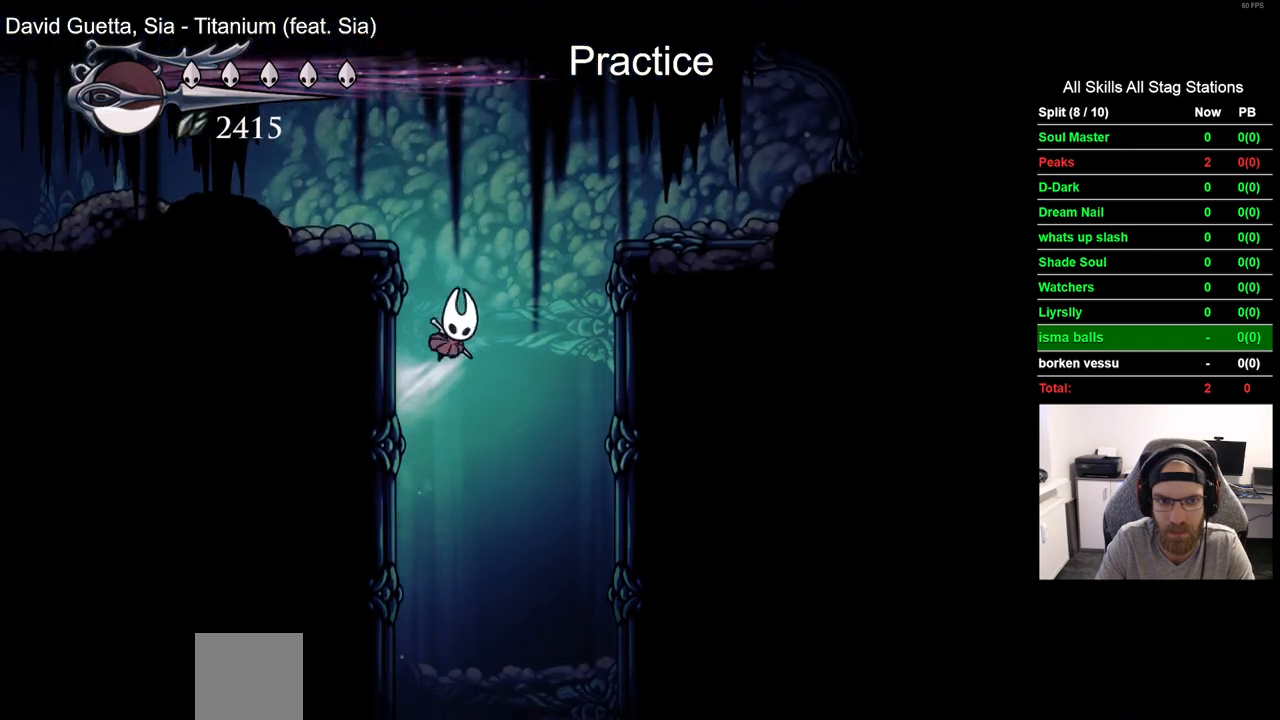
{"dt_ms": 500, "buttons": ["DPAD_LEFT"], "left_stick": "center", "right_stick": "center", "events": [[200, "CROSS", "up"], [250, "R2", "down"], [483, "R2", "up"]]}
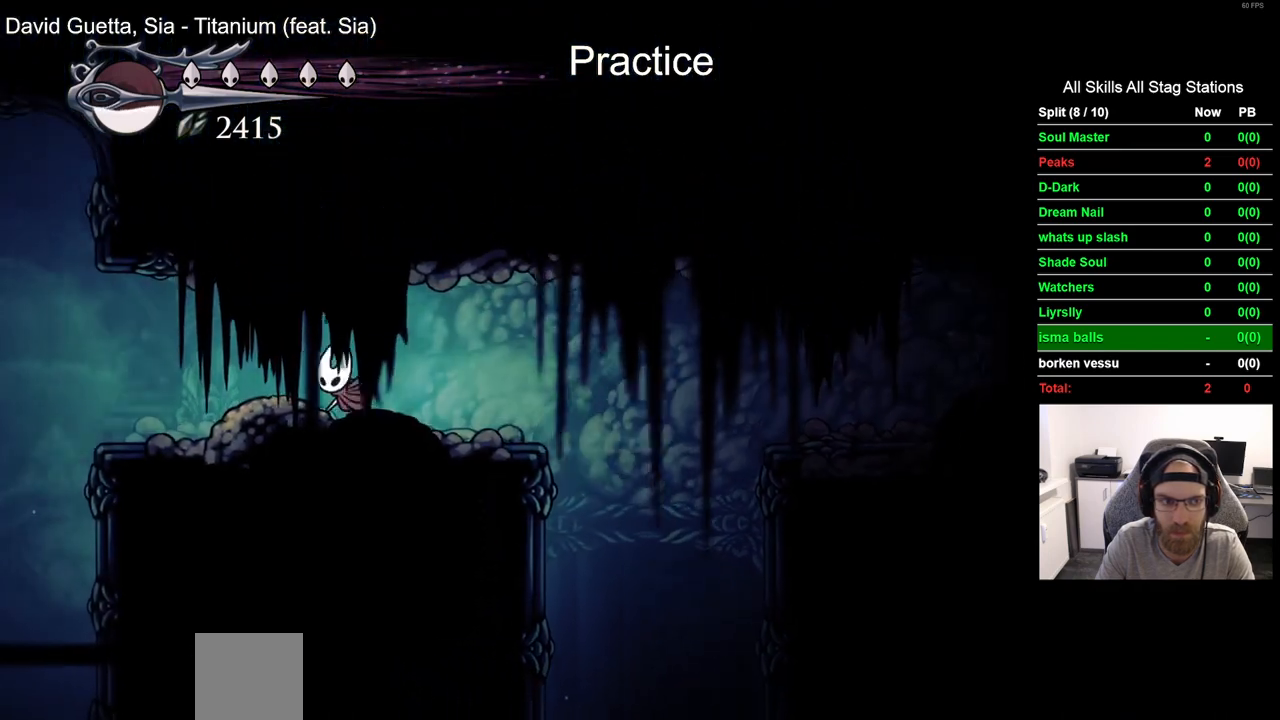
{"dt_ms": 500, "buttons": ["CROSS", "DPAD_LEFT"], "left_stick": "center", "right_stick": "center", "events": [[317, "R2", "down"], [400, "CROSS", "down"], [500, "R2", "up"]]}